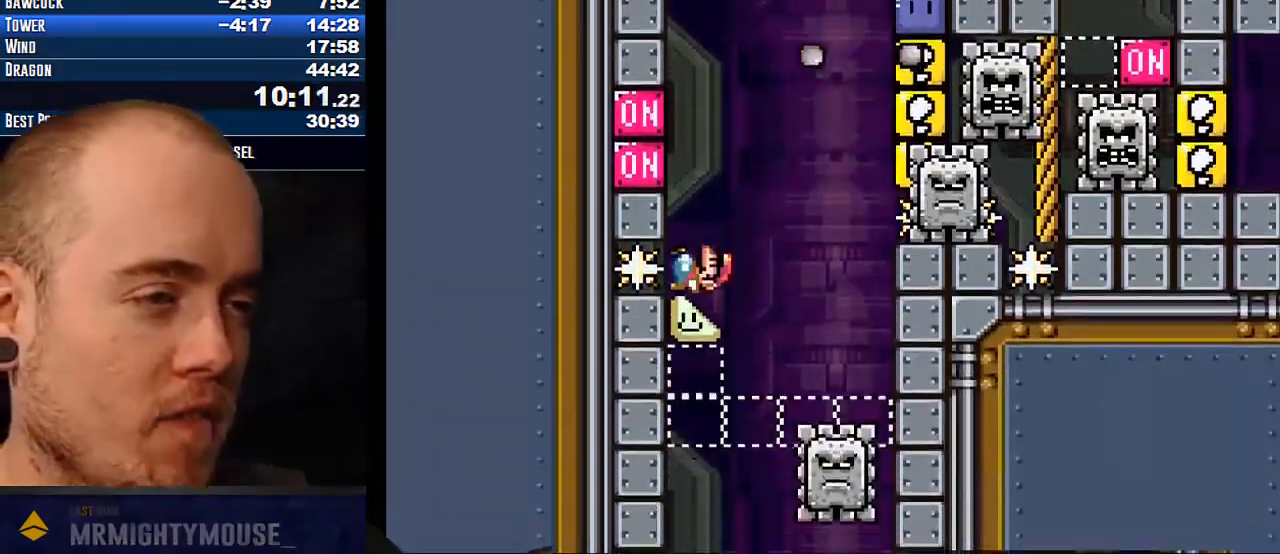
Gameplay with a controller (Nintendo layout); each line is a JSON object with the inputs held at the frame after it. "events" lists button and stick changes between this image and that frame as [ms after this image, input, new state], when the widget could be followed in between. Not read: L3 R3.
{"buttons": ["Y", "DPAD_LEFT"], "events": []}
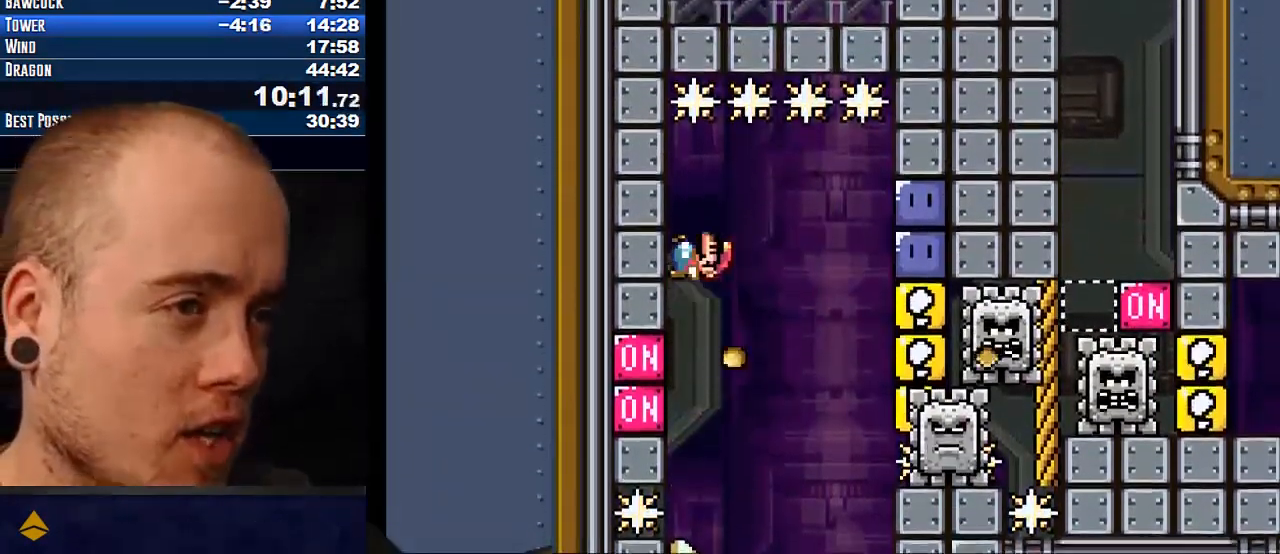
{"buttons": ["Y"], "events": [[483, "DPAD_LEFT", "up"]]}
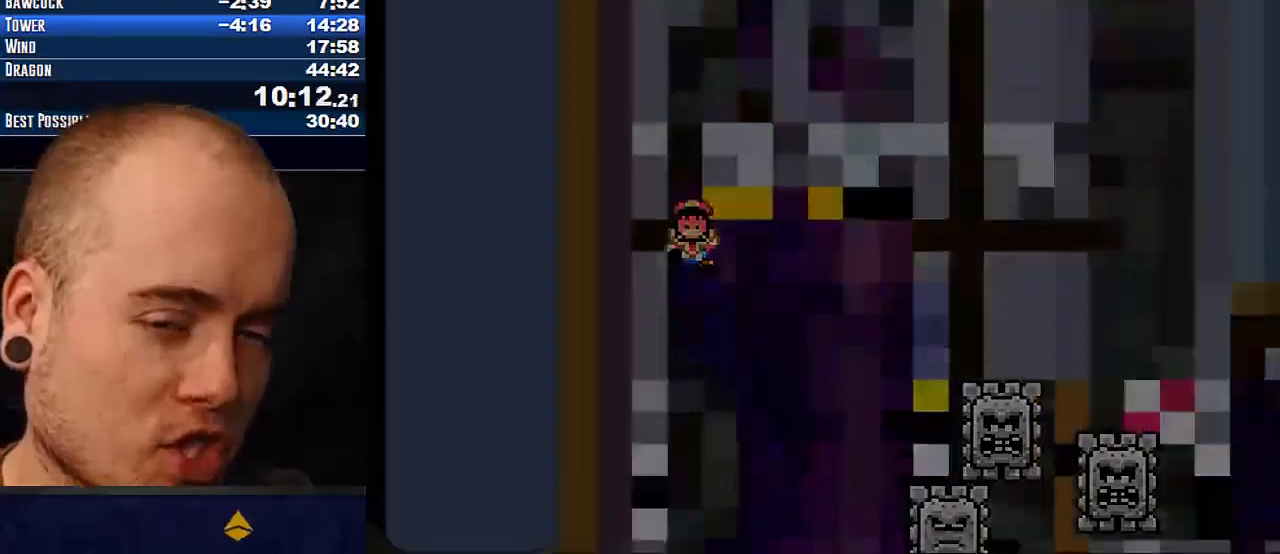
{"buttons": ["B", "Y"], "events": [[50, "B", "down"]]}
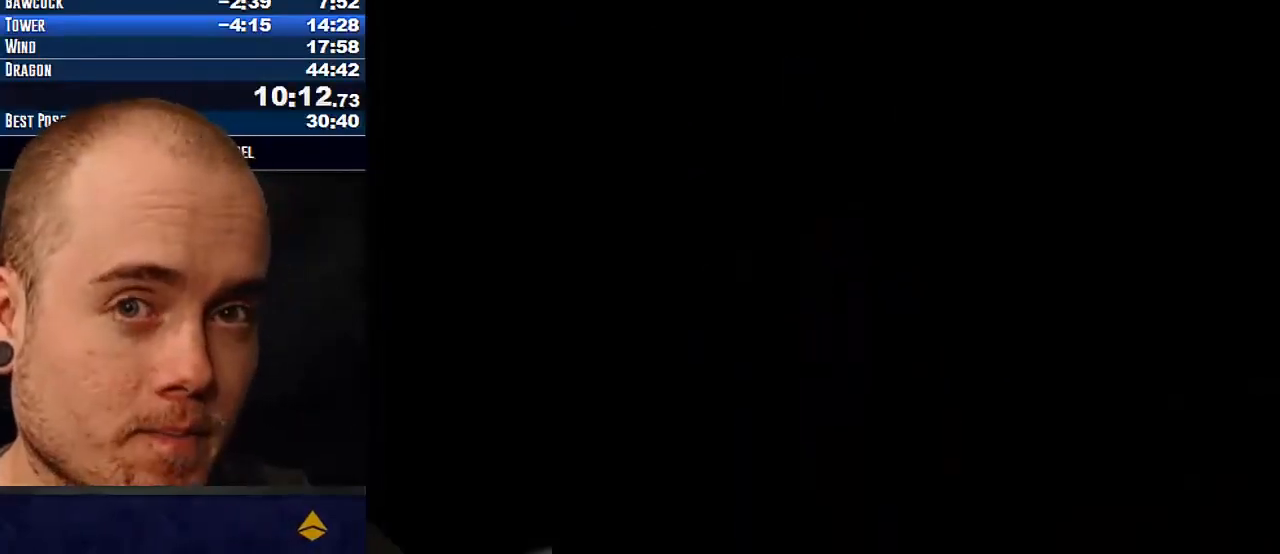
{"buttons": ["B", "Y"], "events": []}
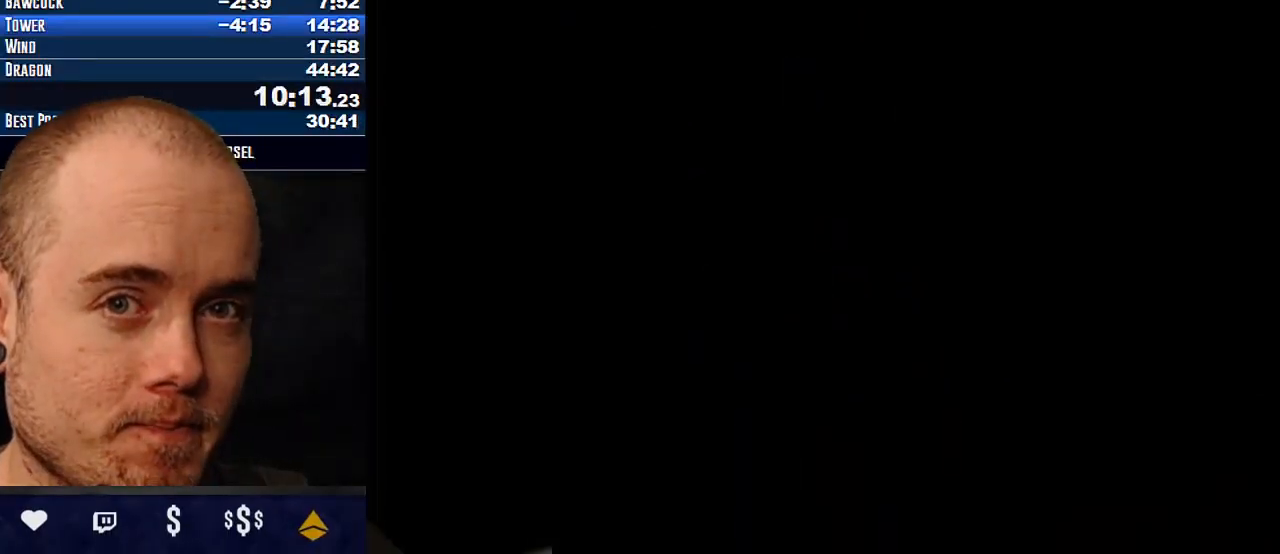
{"buttons": ["Y", "DPAD_RIGHT"], "events": [[33, "DPAD_RIGHT", "down"], [350, "B", "up"]]}
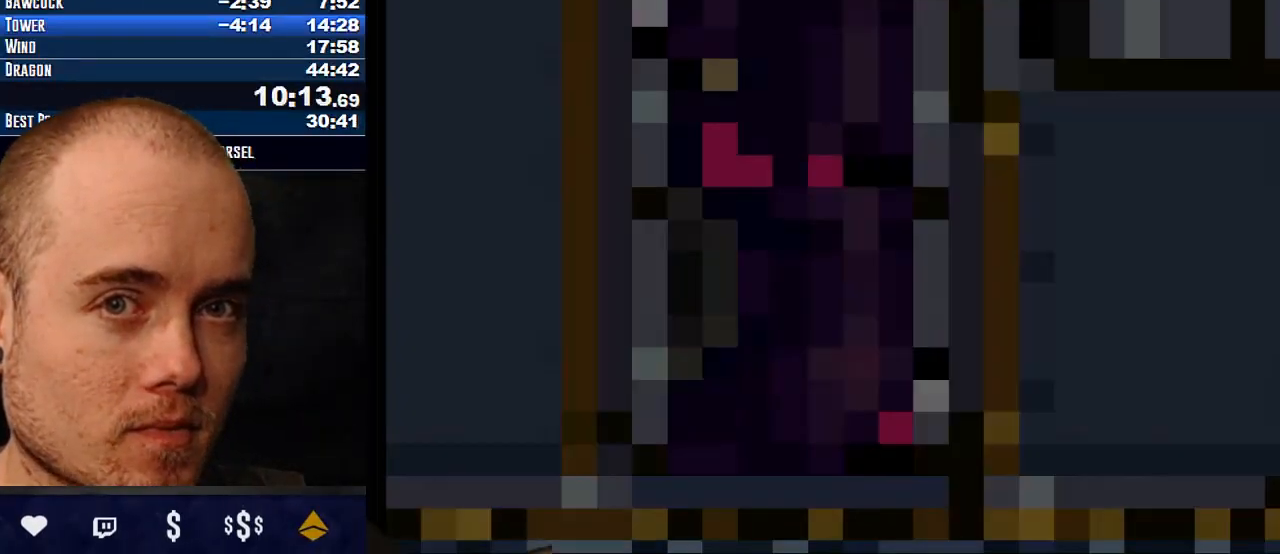
{"buttons": ["DPAD_RIGHT"], "events": [[400, "Y", "up"]]}
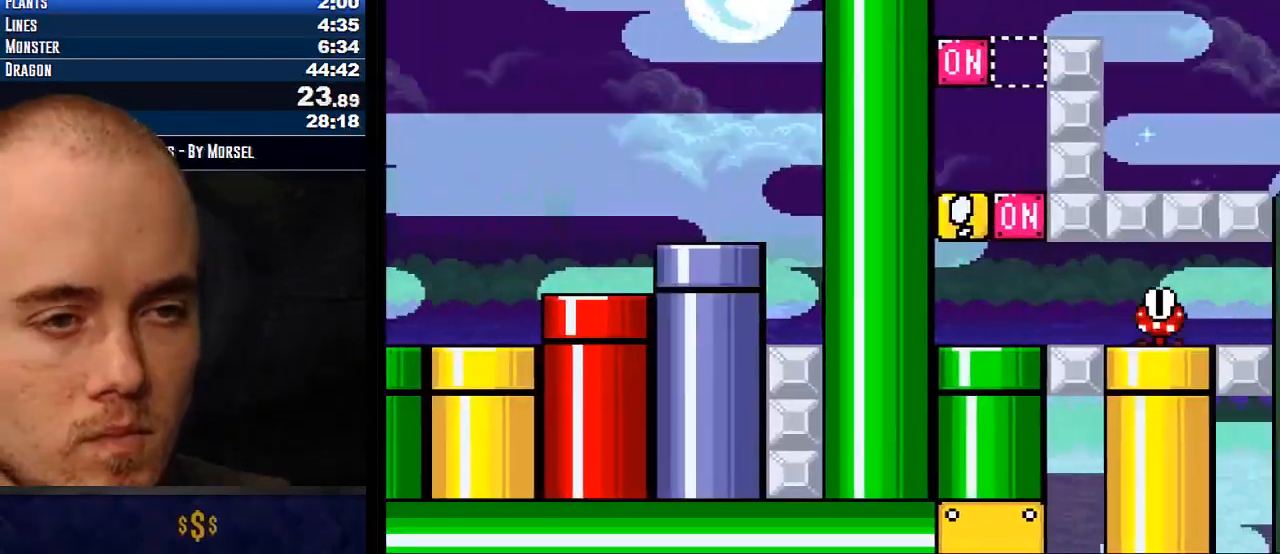
{"buttons": ["DPAD_RIGHT"], "events": []}
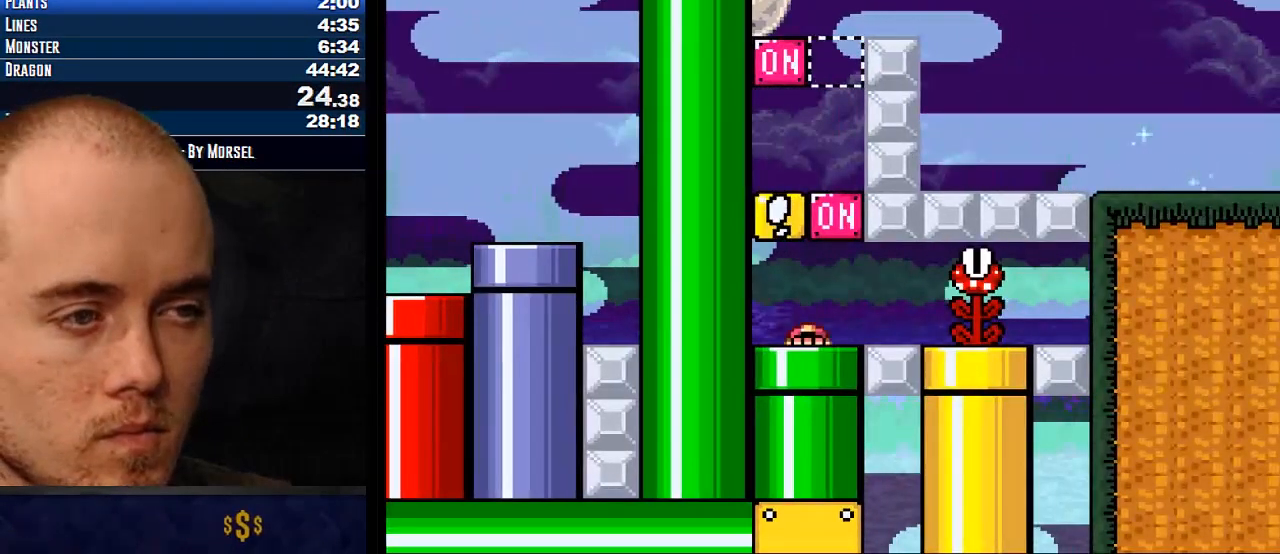
{"buttons": ["Y", "DPAD_LEFT"], "events": [[183, "B", "down"], [350, "B", "up"], [367, "Y", "down"], [433, "DPAD_LEFT", "down"], [450, "DPAD_RIGHT", "up"]]}
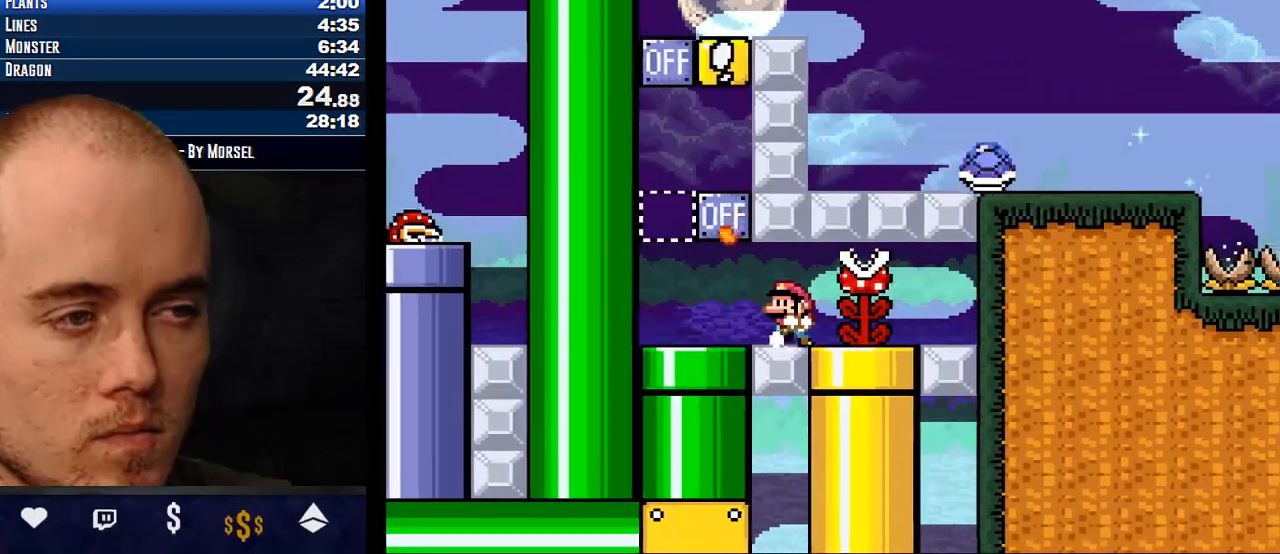
{"buttons": ["Y", "DPAD_RIGHT"], "events": [[83, "DPAD_LEFT", "up"], [433, "DPAD_RIGHT", "down"]]}
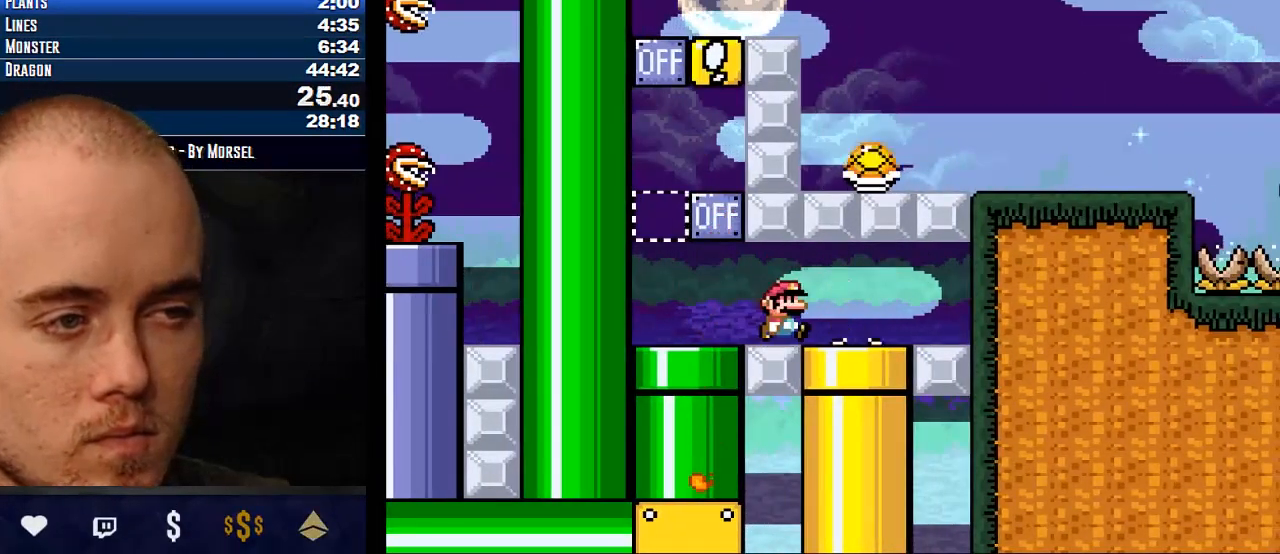
{"buttons": ["Y", "DPAD_LEFT"], "events": [[67, "DPAD_RIGHT", "up"], [217, "DPAD_LEFT", "down"]]}
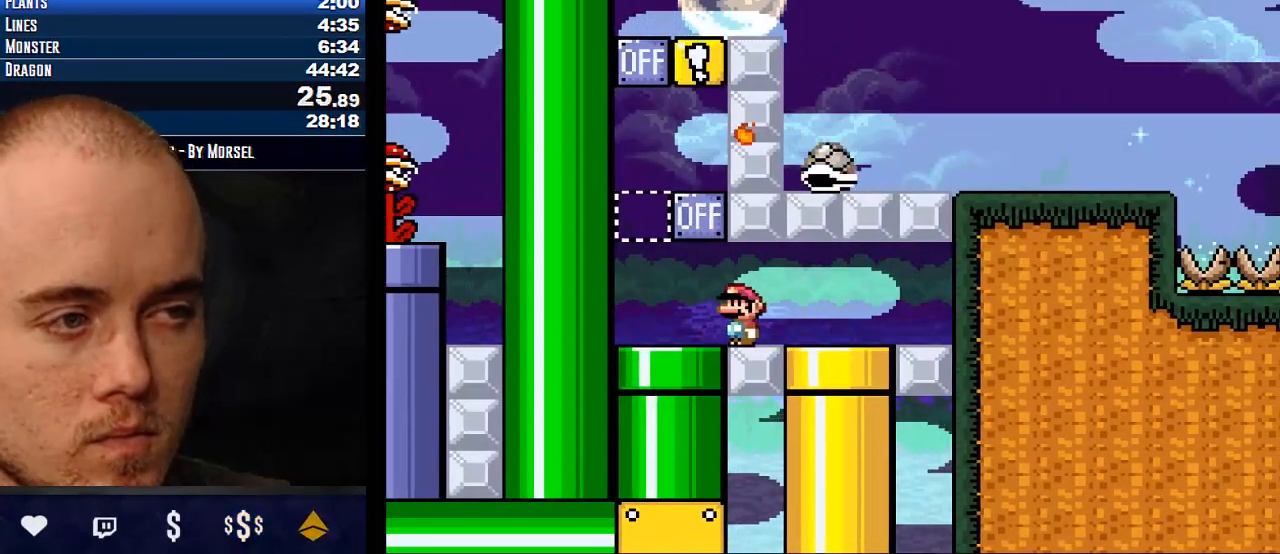
{"buttons": ["B", "Y"], "events": [[150, "B", "down"], [433, "DPAD_LEFT", "up"]]}
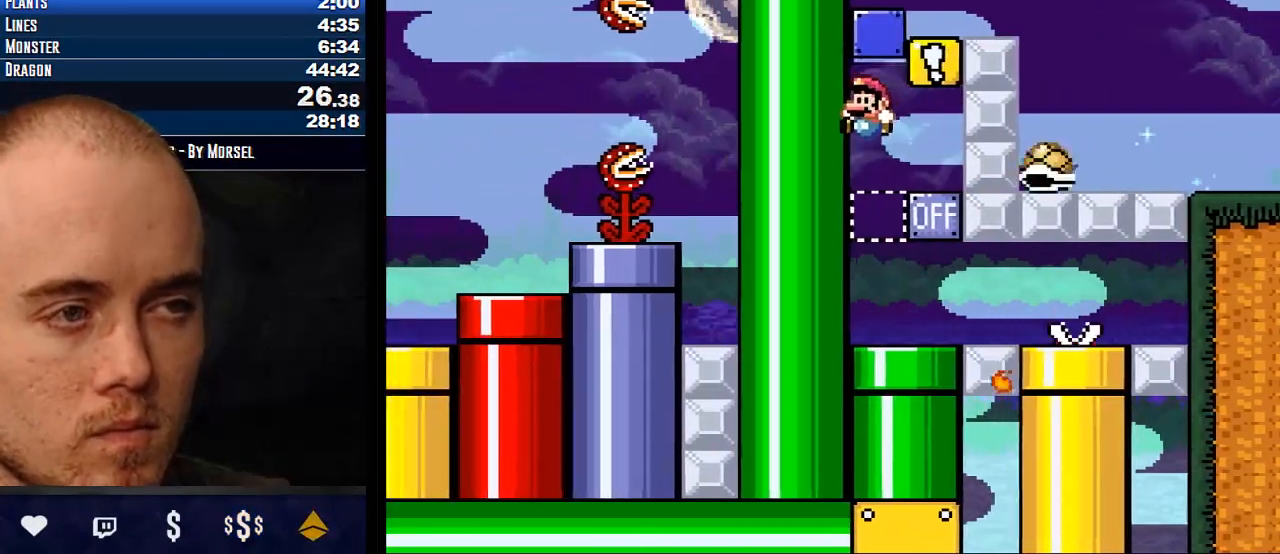
{"buttons": ["B", "Y", "DPAD_RIGHT"], "events": [[50, "B", "up"], [167, "DPAD_RIGHT", "down"], [333, "B", "down"]]}
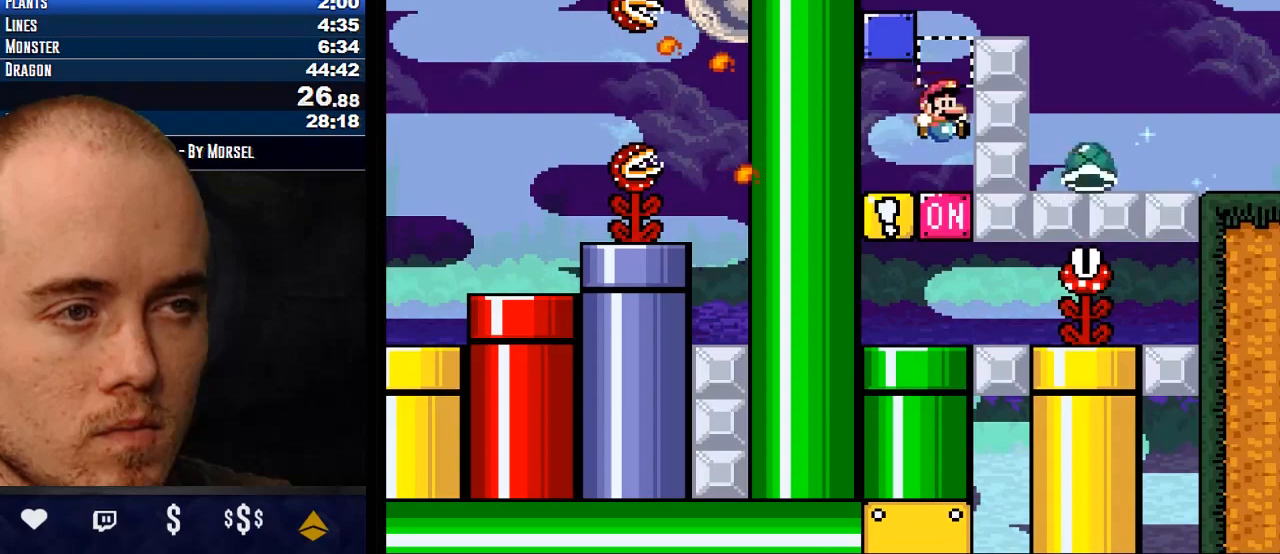
{"buttons": ["B", "Y", "DPAD_RIGHT"], "events": [[350, "B", "up"], [417, "B", "down"]]}
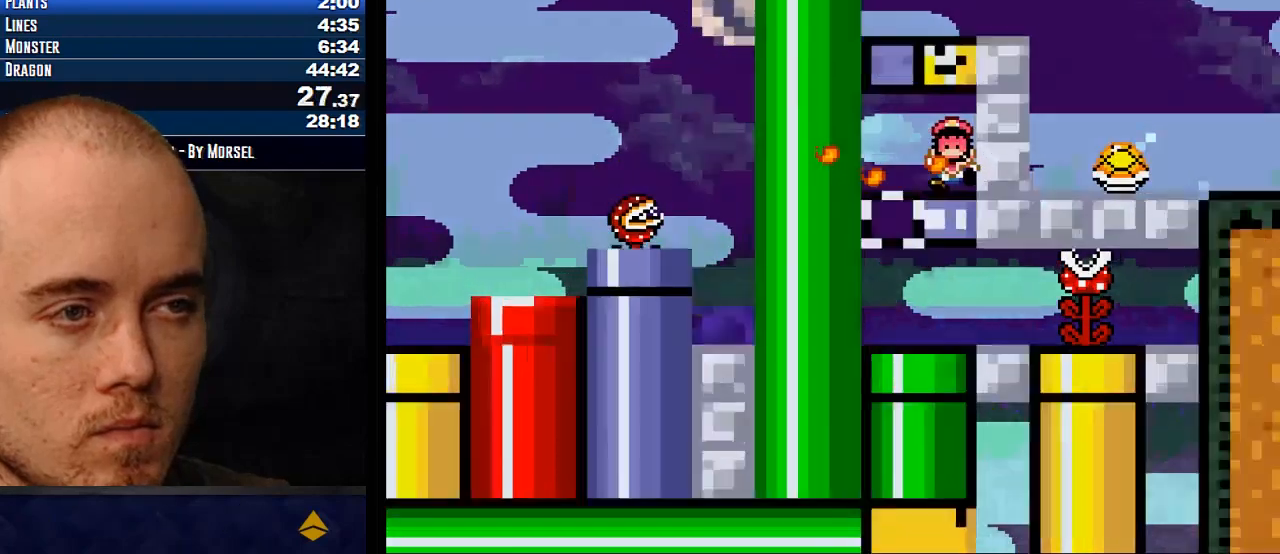
{"buttons": ["L1"], "events": [[300, "B", "up"], [317, "DPAD_RIGHT", "up"], [350, "Y", "up"], [500, "L1", "down"]]}
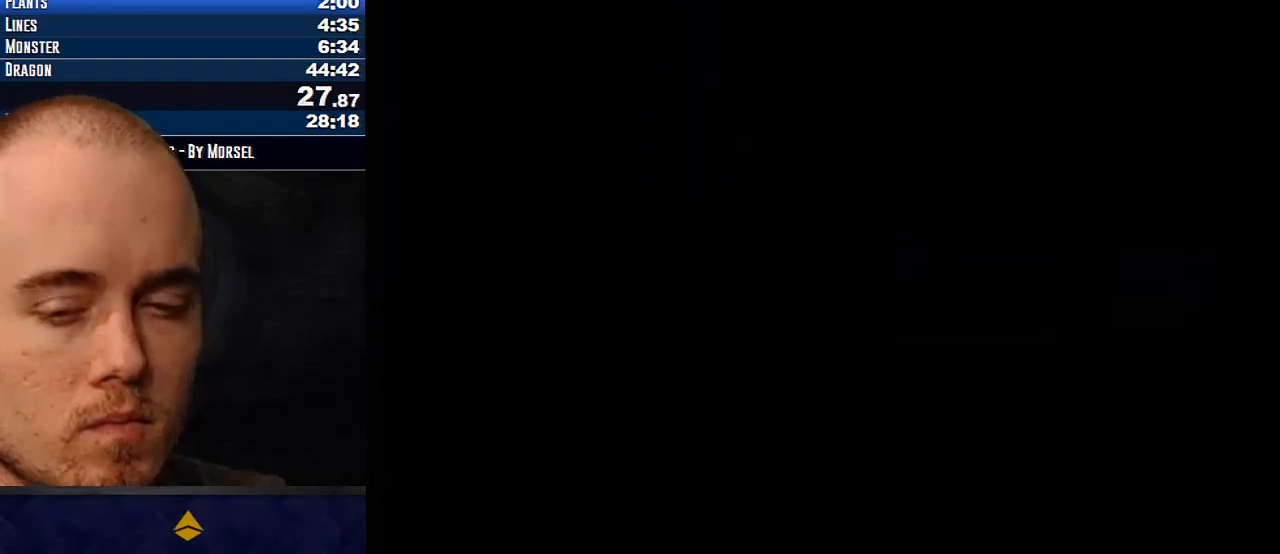
{"buttons": [], "events": [[267, "L1", "up"]]}
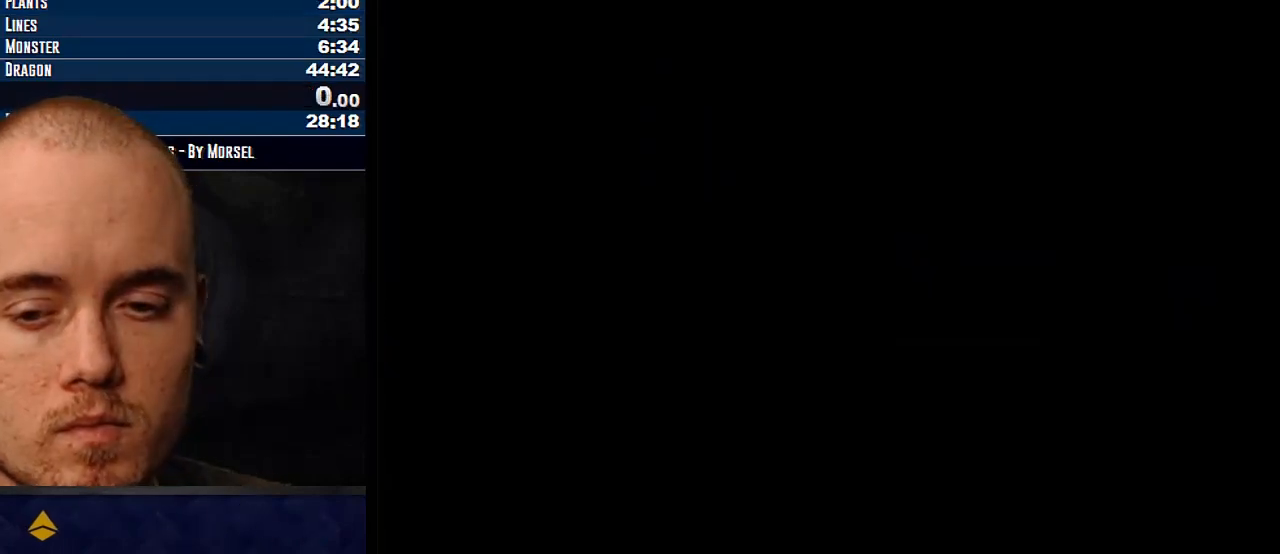
{"buttons": [], "events": []}
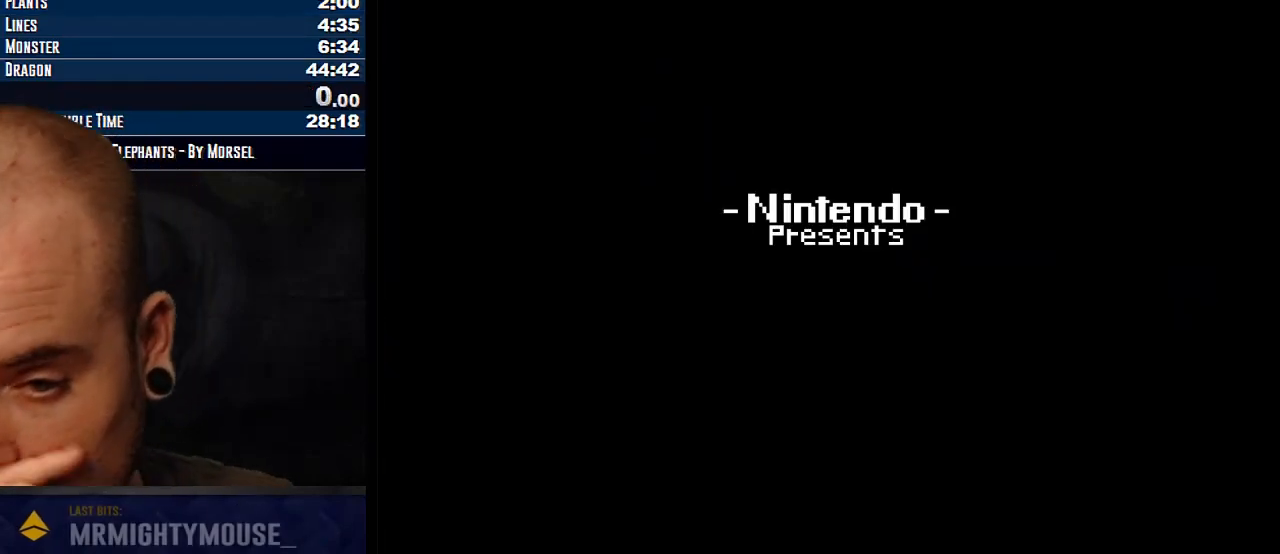
{"buttons": [], "events": []}
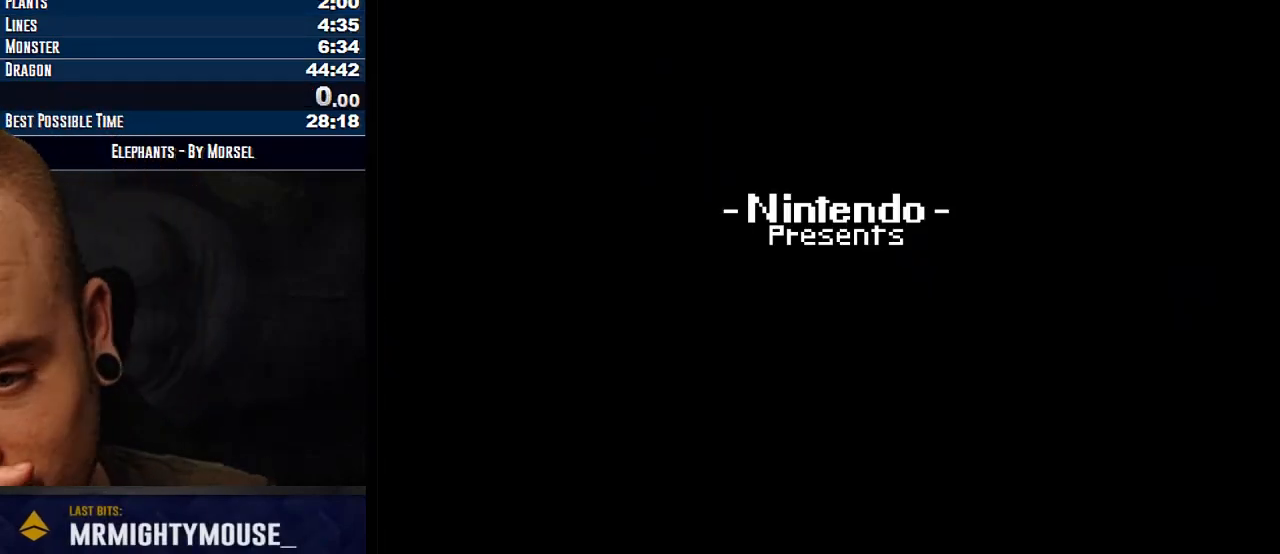
{"buttons": [], "events": [[117, "DPAD_DOWN", "down"], [150, "DPAD_DOWN", "up"], [317, "DPAD_LEFT", "down"], [467, "DPAD_LEFT", "up"]]}
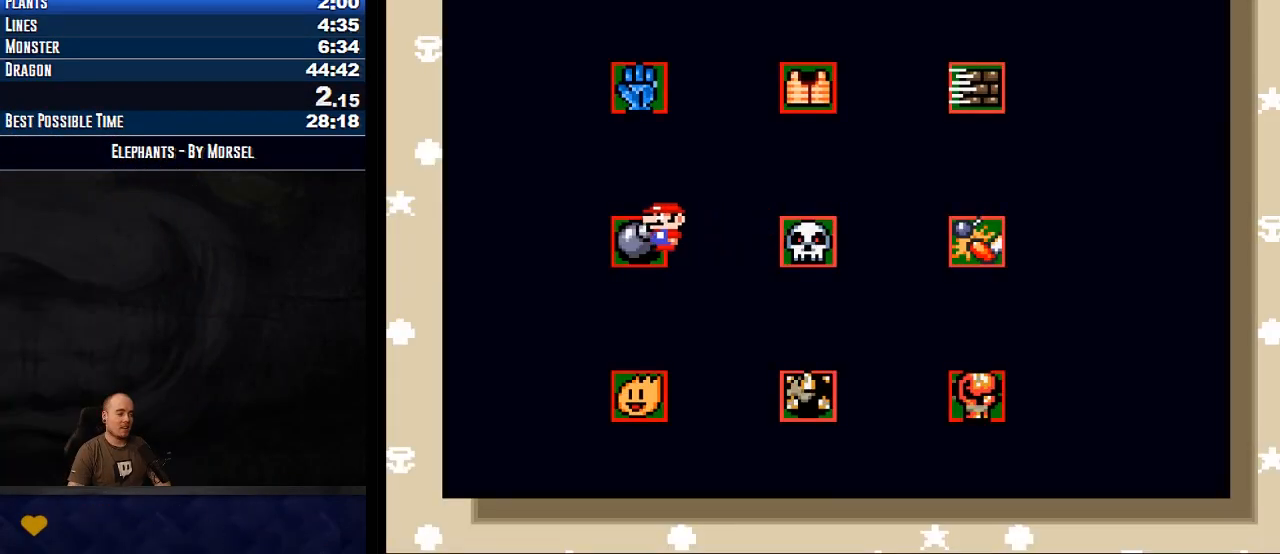
{"buttons": [], "events": [[100, "DPAD_DOWN", "down"], [200, "DPAD_DOWN", "up"], [400, "B", "down"], [450, "B", "up"]]}
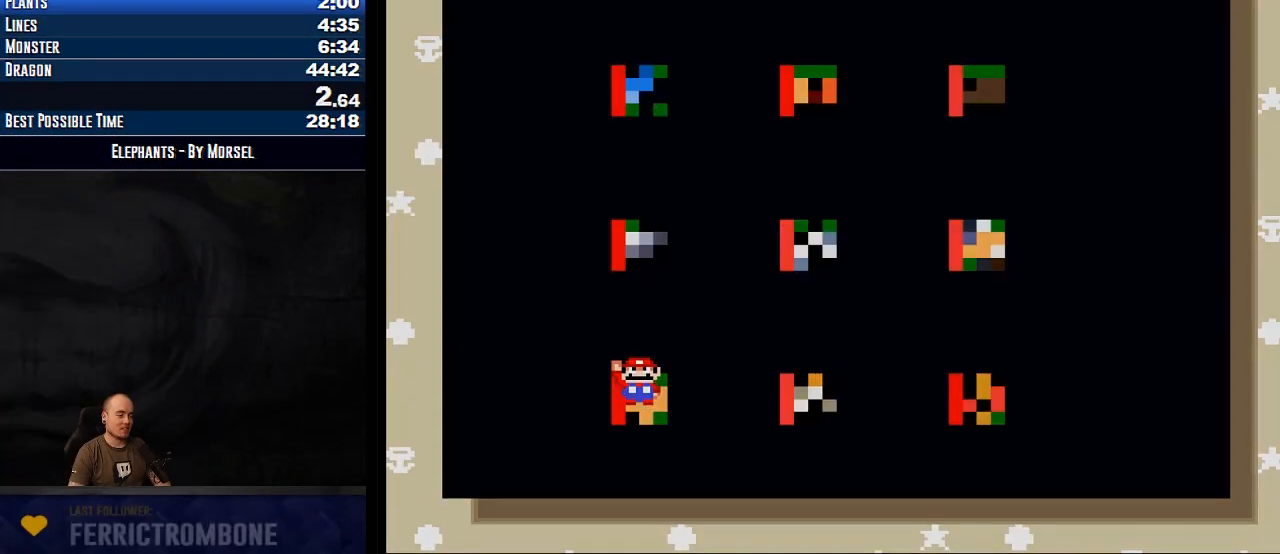
{"buttons": ["Y"], "events": [[67, "B", "down"], [217, "B", "up"], [250, "Y", "down"]]}
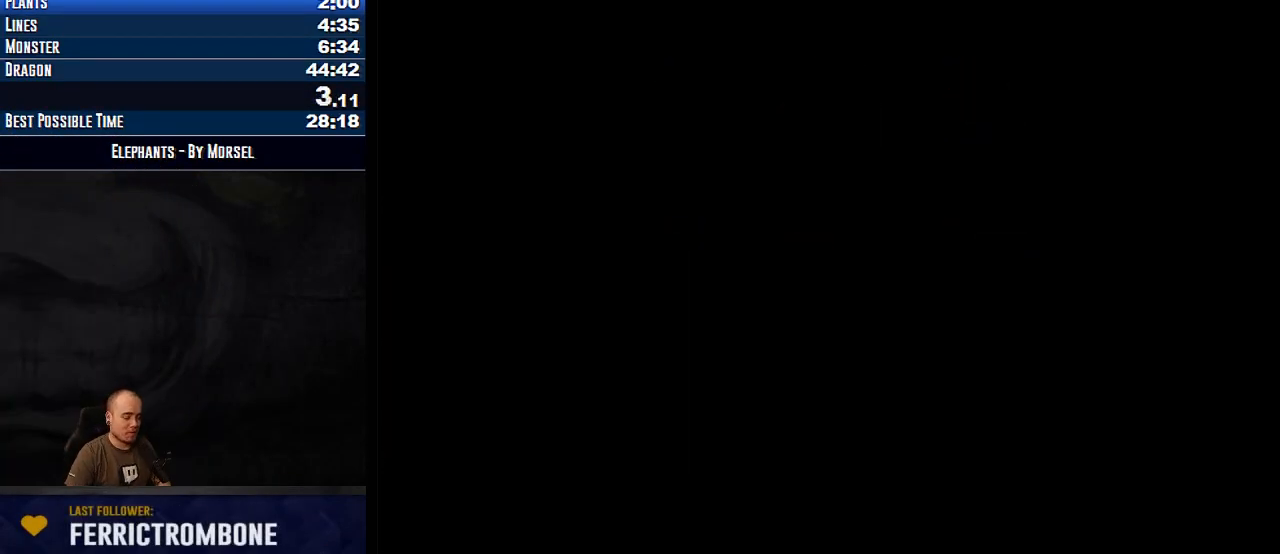
{"buttons": ["Y"], "events": []}
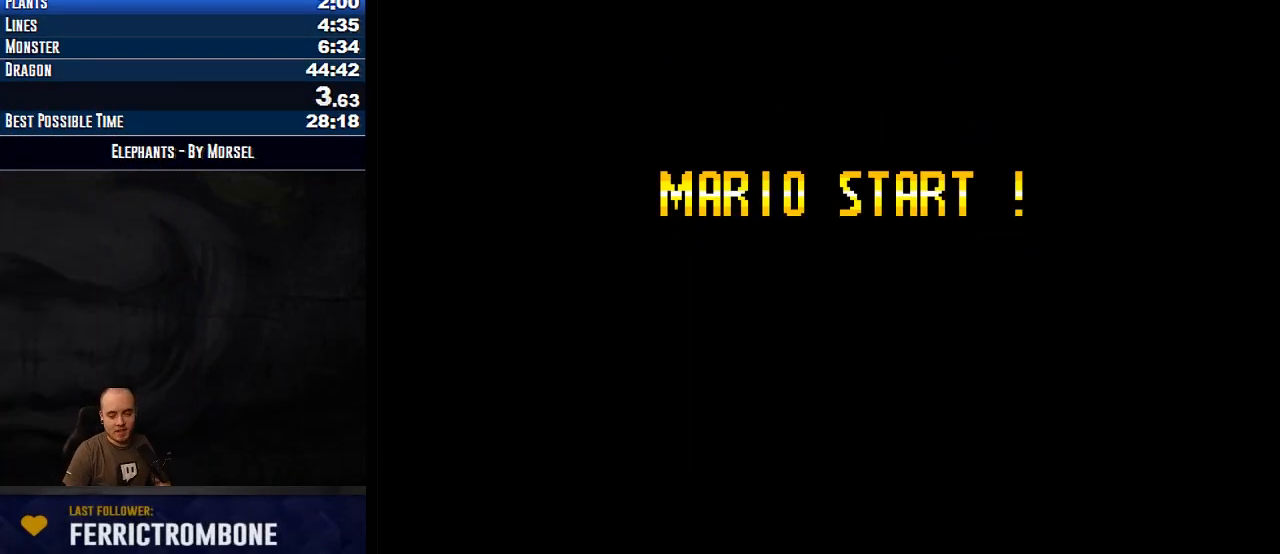
{"buttons": ["Y"], "events": []}
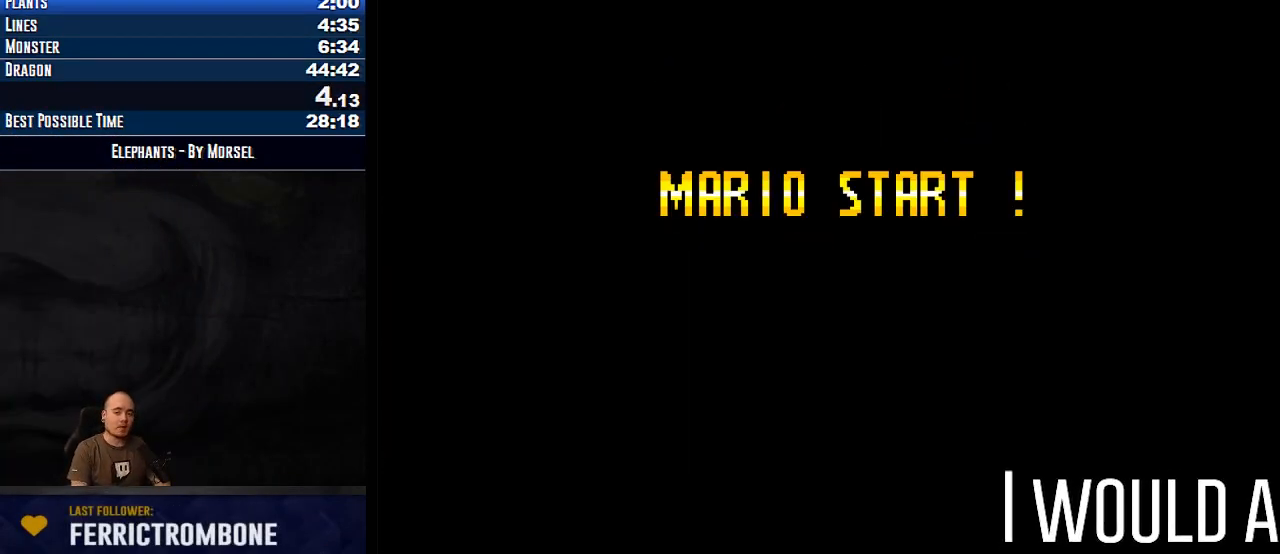
{"buttons": ["Y"], "events": []}
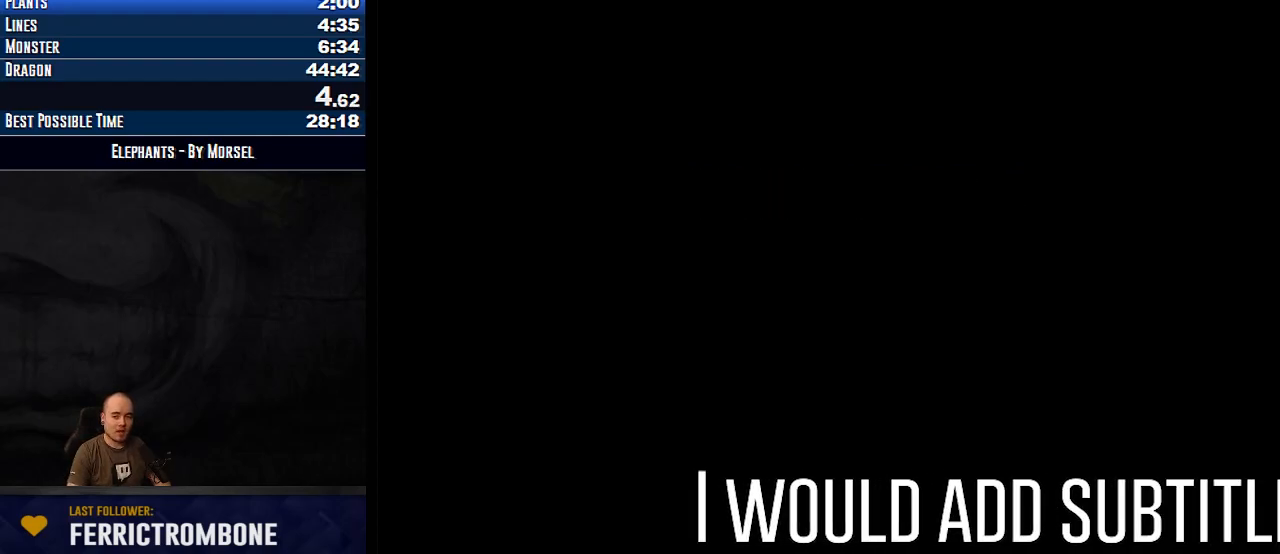
{"buttons": ["Y"], "events": []}
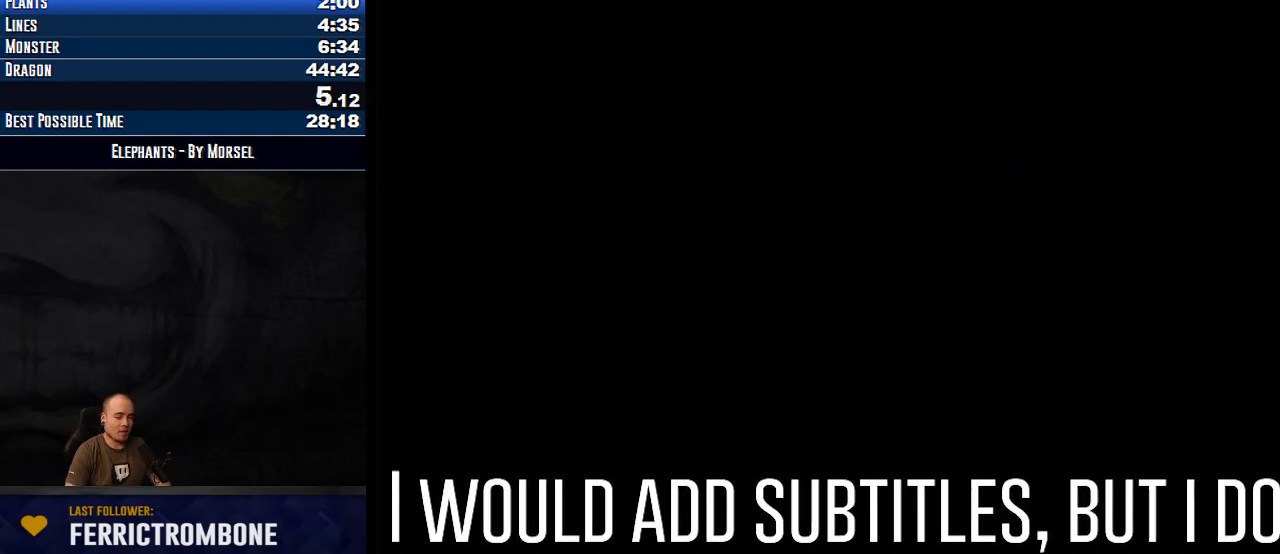
{"buttons": ["Y"], "events": []}
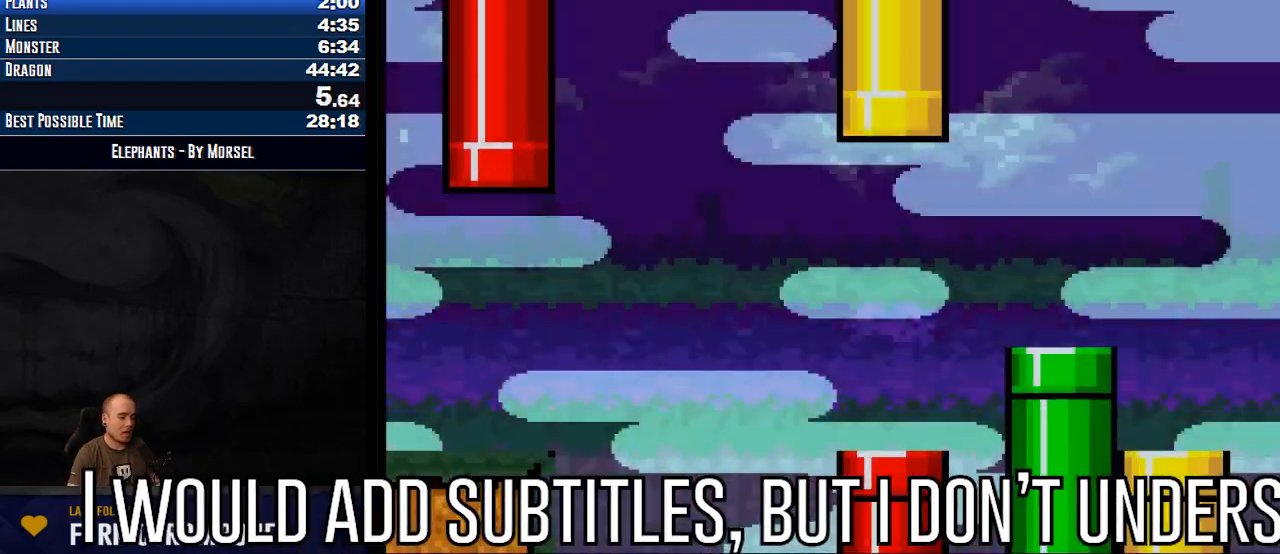
{"buttons": ["B", "Y", "DPAD_RIGHT"], "events": [[183, "DPAD_RIGHT", "down"], [433, "B", "down"]]}
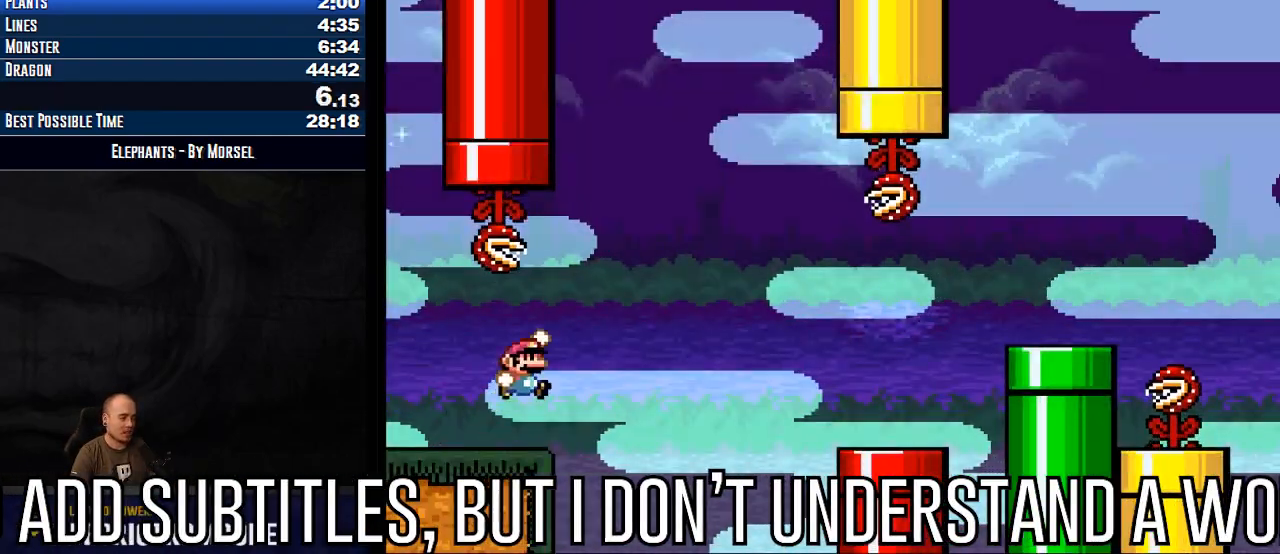
{"buttons": ["B", "Y", "DPAD_RIGHT"], "events": [[217, "B", "up"], [333, "B", "down"]]}